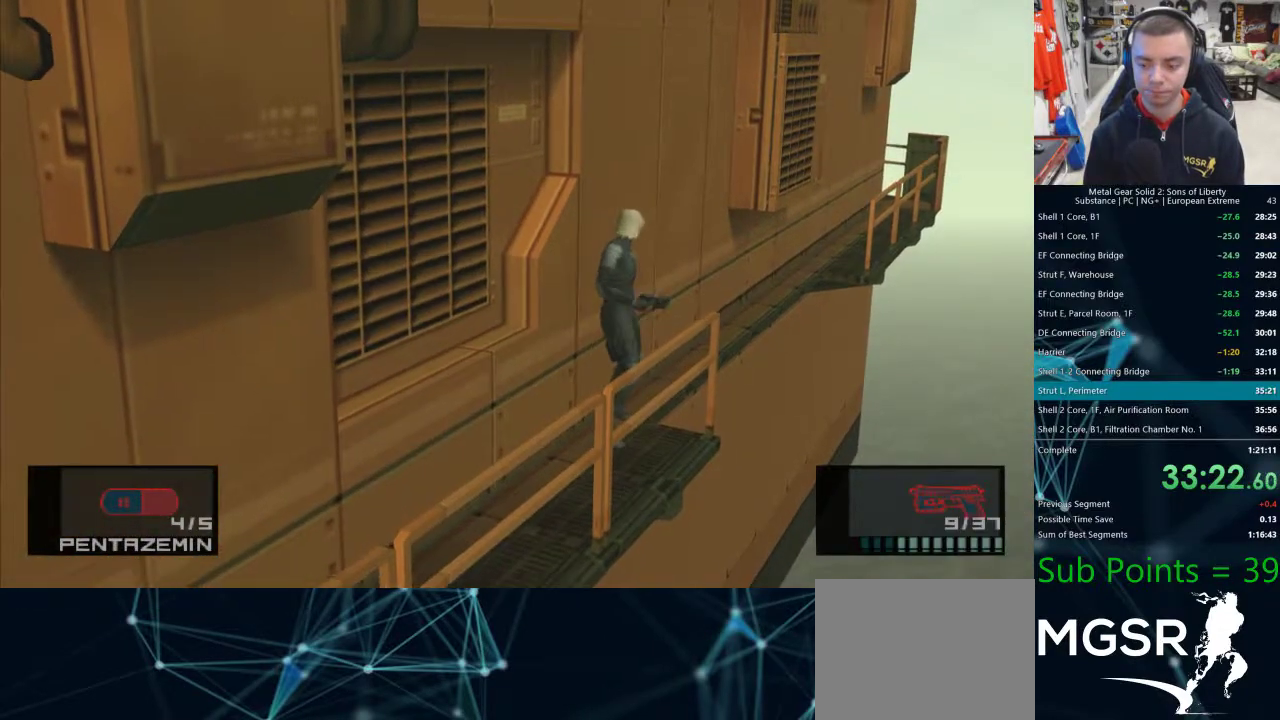
Gameplay with a controller (PlayStation layout); each line is a JSON object with the inputs held at the frame after it. "events" lists button and stick changes between this image and that frame as [ms after this image, input, new state], when the widget could be followed in between. Not read: L1 R1.
{"buttons": ["R2"], "left_stick": "up-left", "right_stick": "center", "events": [[67, "R2", "up"], [133, "R2", "down"], [183, "R2", "up"], [233, "R2", "down"], [283, "R2", "up"], [367, "R2", "down"], [400, "R2", "up"], [467, "R2", "down"]]}
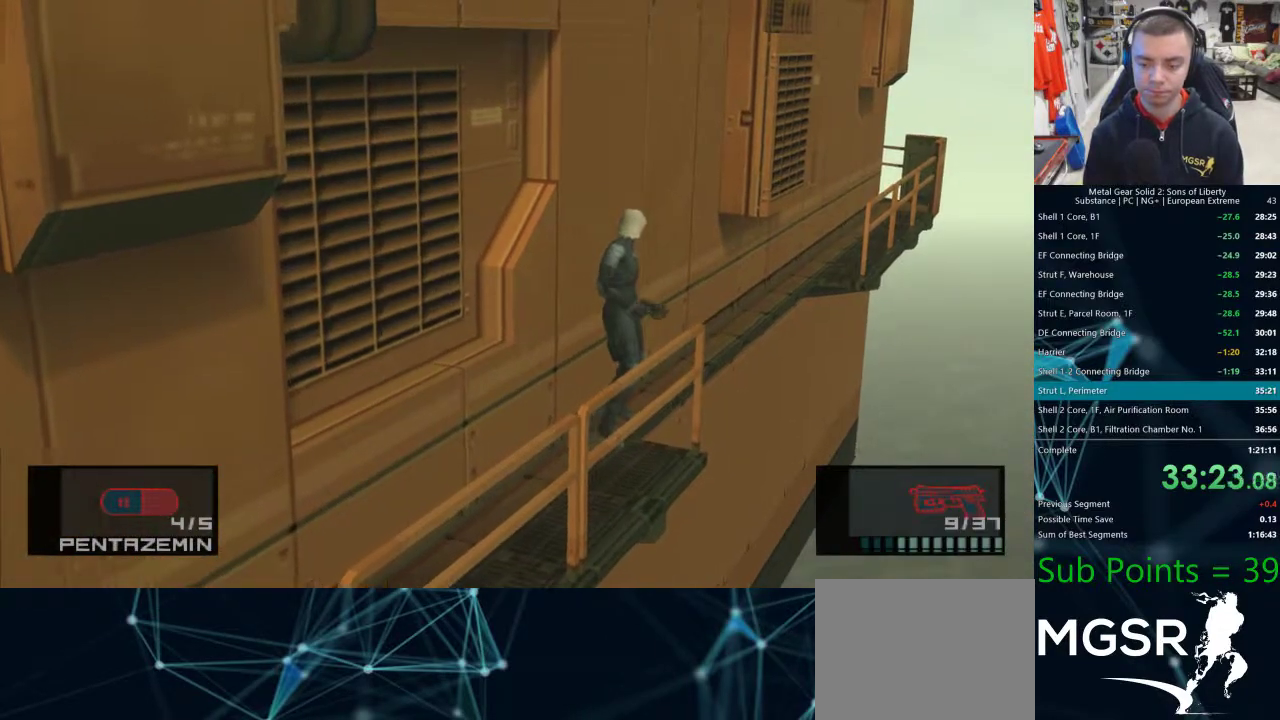
{"buttons": ["R2"], "left_stick": "up-left", "right_stick": "center", "events": [[33, "R2", "up"], [100, "R2", "down"], [167, "R2", "up"], [233, "R2", "down"], [267, "R2", "up"], [317, "R2", "down"], [400, "R2", "up"], [450, "R2", "down"]]}
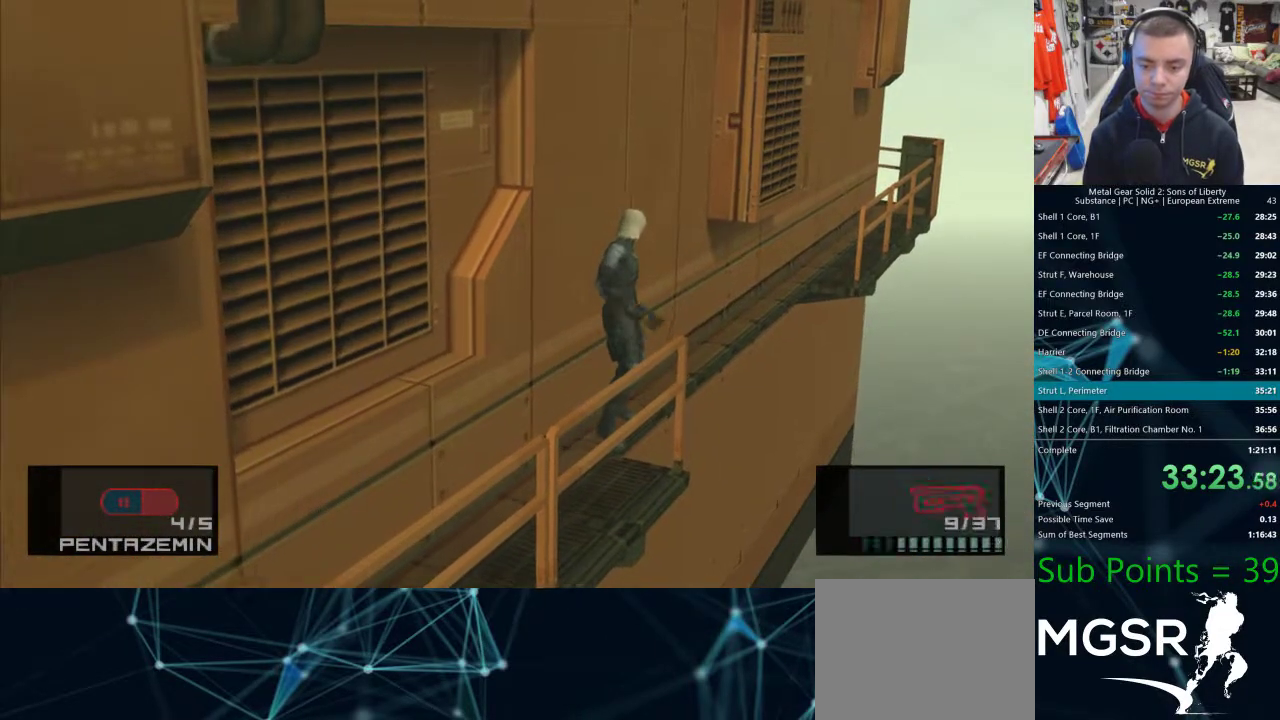
{"buttons": [], "left_stick": "up-left", "right_stick": "center", "events": [[33, "R2", "up"], [83, "R2", "down"], [150, "R2", "up"], [200, "R2", "down"], [267, "R2", "up"], [333, "R2", "down"], [400, "R2", "up"], [433, "R2", "down"], [500, "R2", "up"]]}
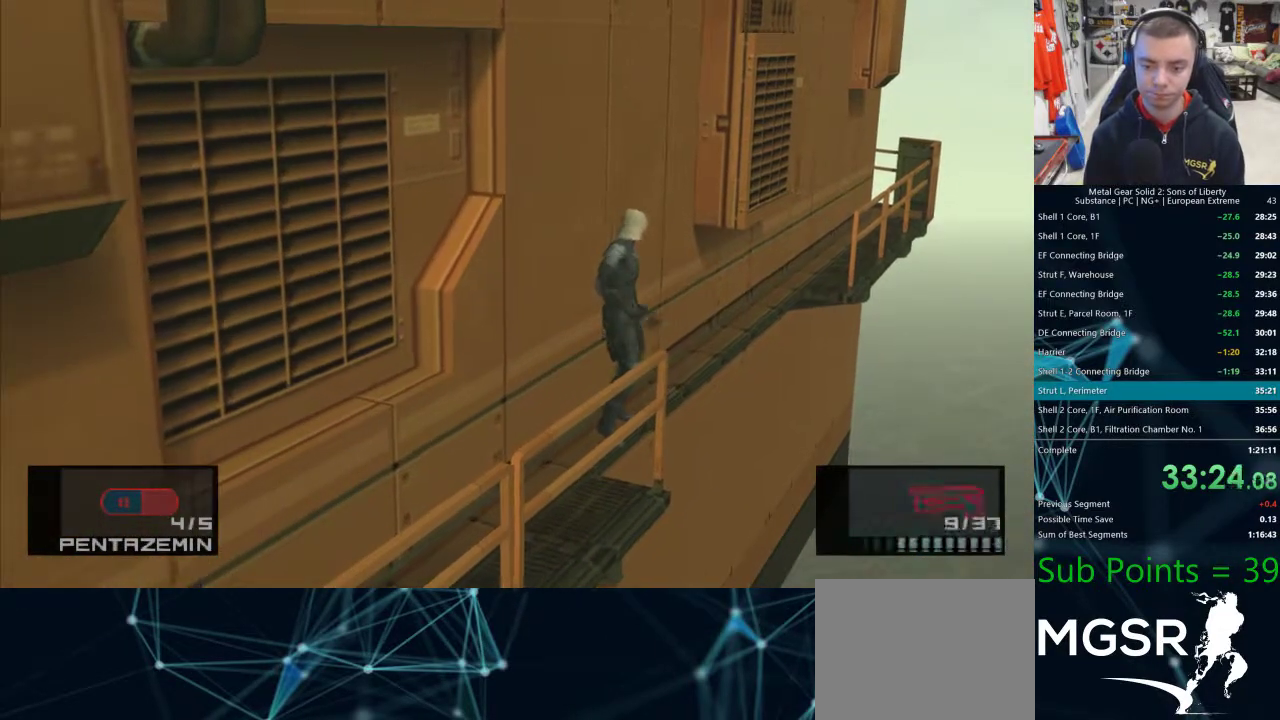
{"buttons": [], "left_stick": "up-left", "right_stick": "center", "events": [[67, "R2", "down"], [133, "R2", "up"], [183, "R2", "down"], [233, "R2", "up"], [283, "R2", "down"], [350, "R2", "up"], [433, "R2", "down"], [500, "R2", "up"]]}
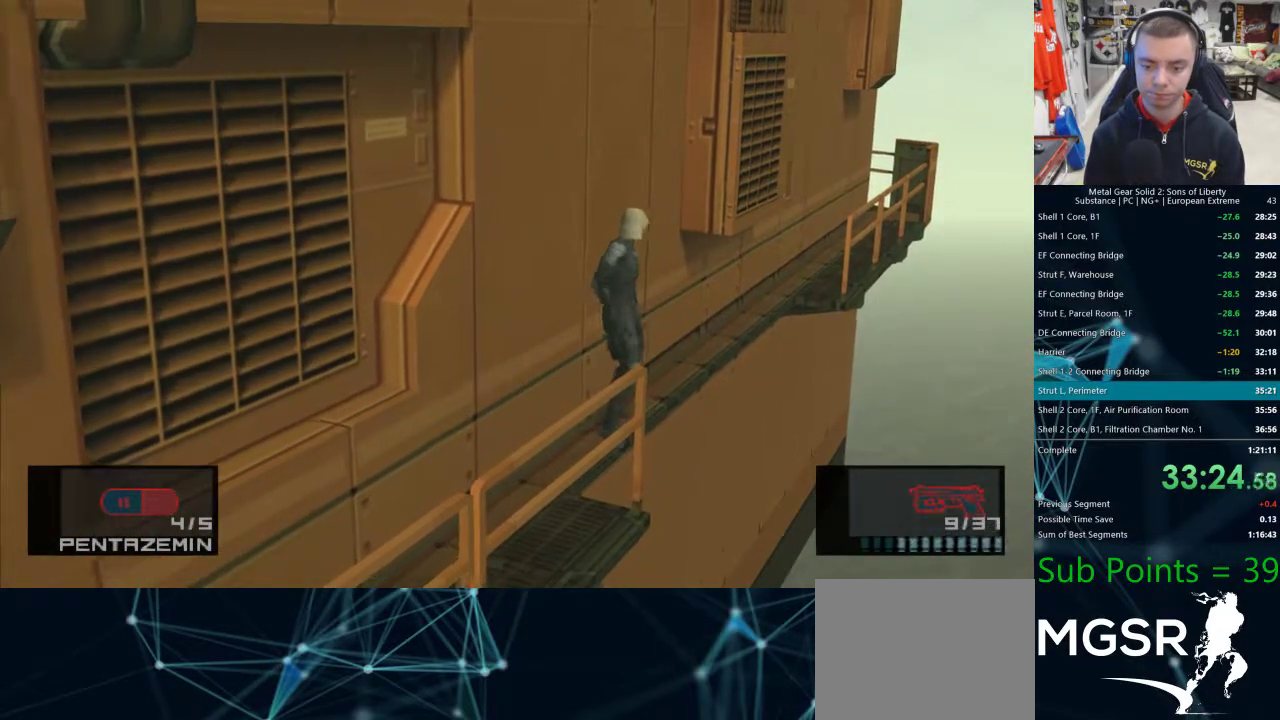
{"buttons": [], "left_stick": "up-left", "right_stick": "center", "events": [[50, "R2", "down"], [83, "R2", "up"], [167, "R2", "down"], [217, "R2", "up"], [283, "R2", "down"], [333, "R2", "up"], [417, "R2", "down"], [467, "R2", "up"]]}
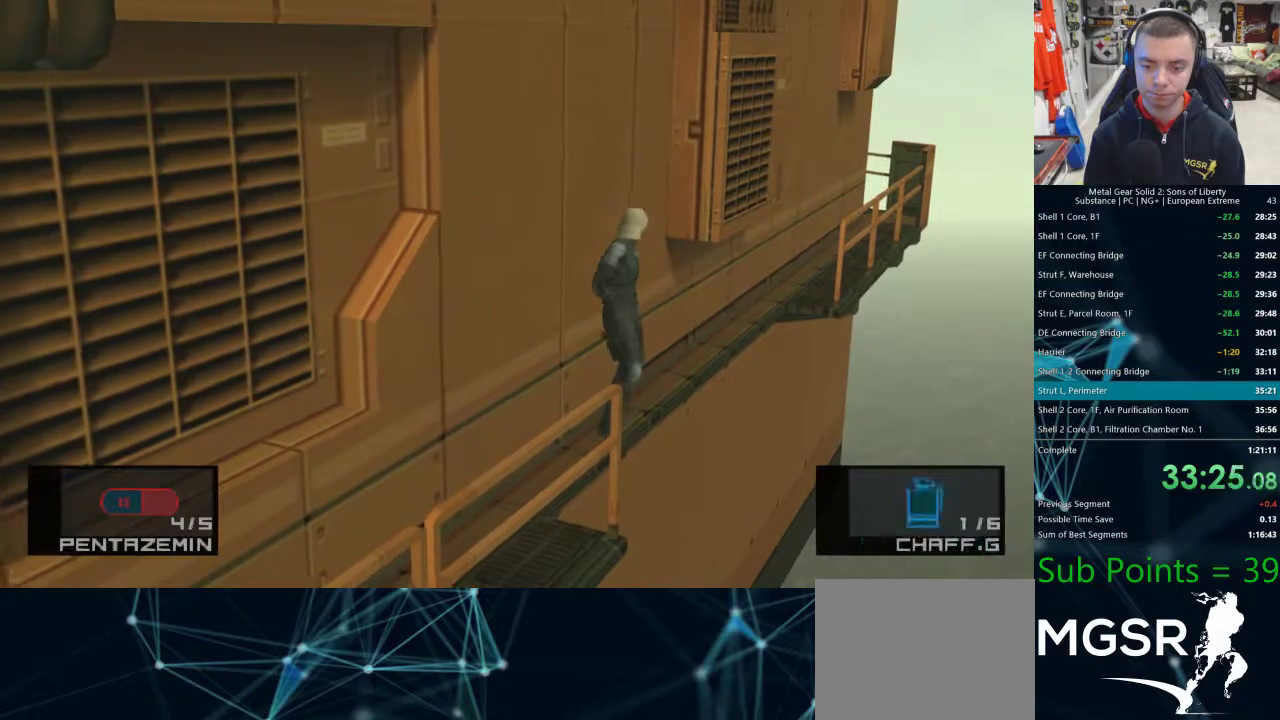
{"buttons": [], "left_stick": "up-left", "right_stick": "center", "events": [[50, "R2", "down"], [100, "R2", "up"], [283, "R2", "down"], [317, "R2", "up"], [417, "R2", "down"], [450, "R2", "up"]]}
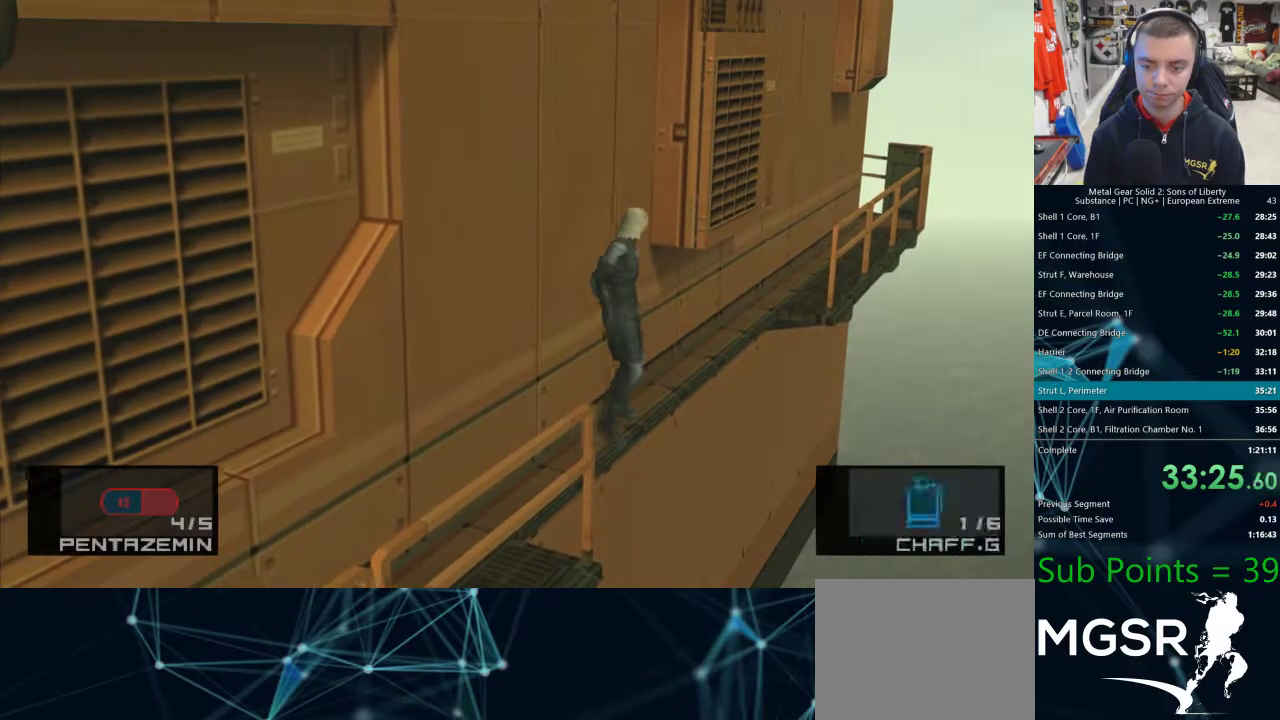
{"buttons": [], "left_stick": "up-left", "right_stick": "center", "events": [[50, "R2", "down"], [100, "R2", "up"], [183, "R2", "down"], [233, "R2", "up"], [300, "R2", "down"], [350, "R2", "up"], [433, "R2", "down"], [483, "R2", "up"]]}
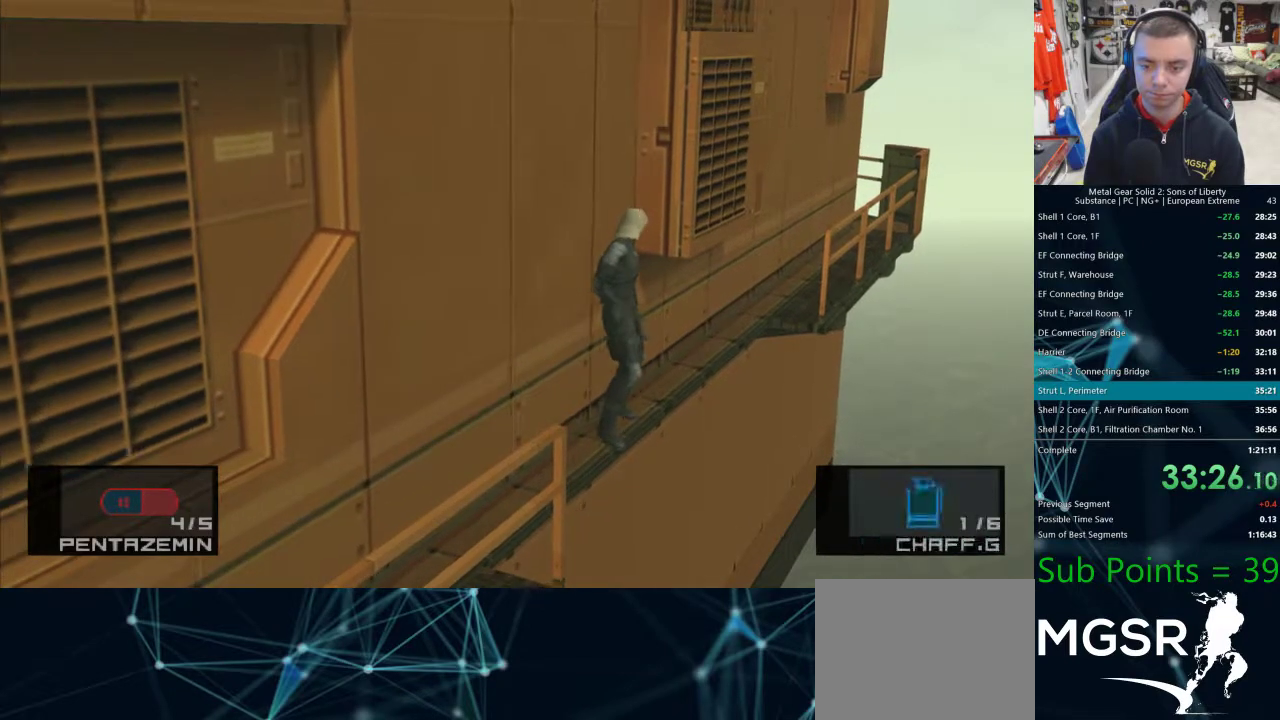
{"buttons": [], "left_stick": "up-left", "right_stick": "center", "events": [[17, "CROSS", "down"], [100, "CROSS", "up"], [100, "R2", "down"], [167, "R2", "up"]]}
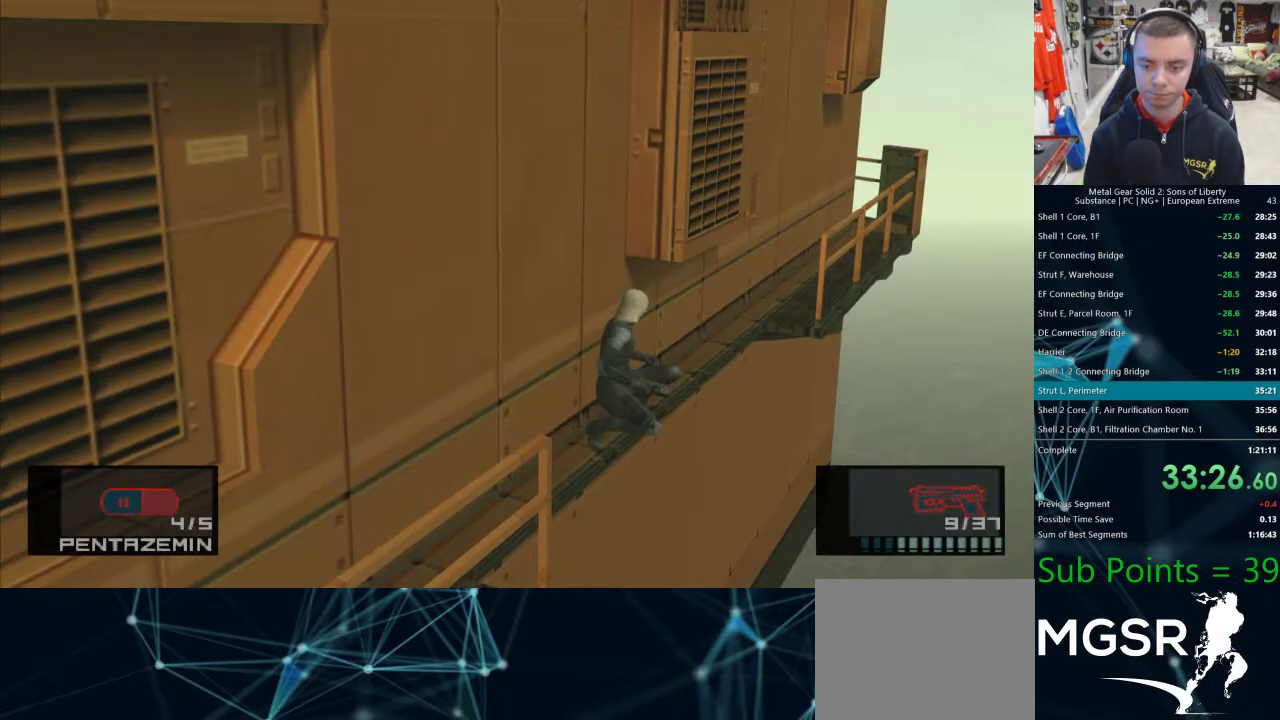
{"buttons": [], "left_stick": "up-left", "right_stick": "center", "events": [[233, "R2", "down"], [317, "R2", "up"]]}
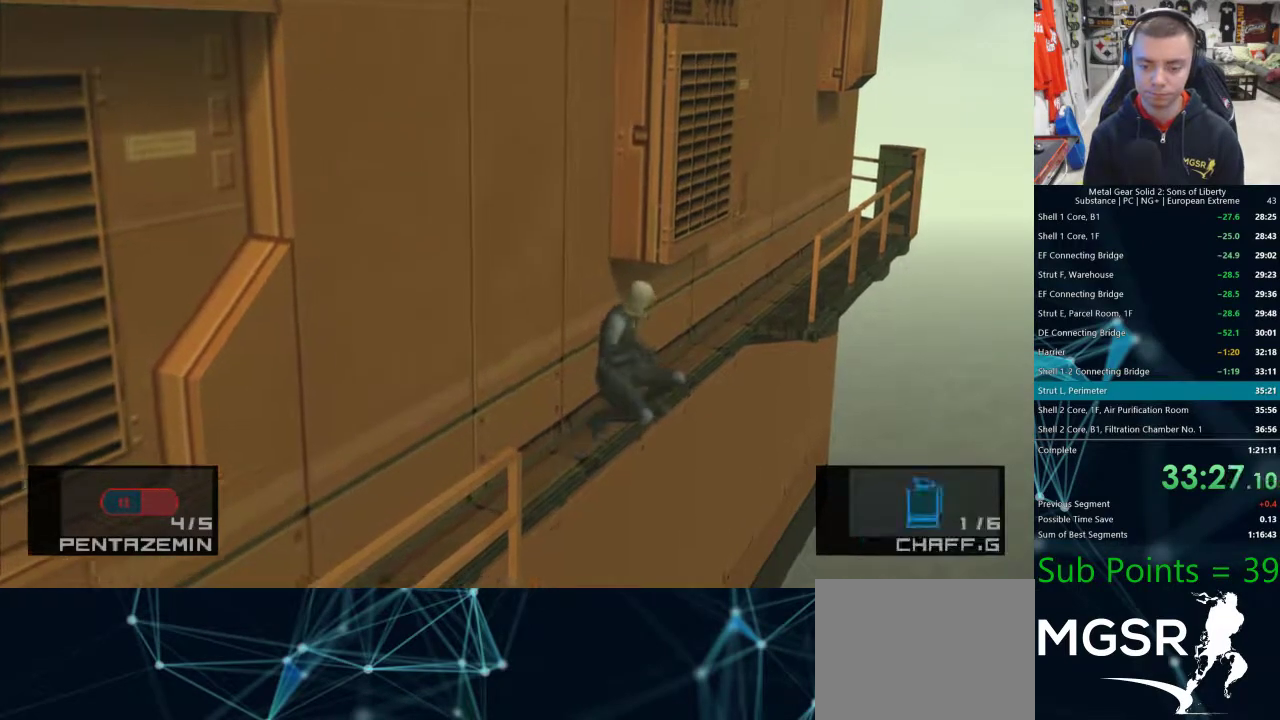
{"buttons": [], "left_stick": "up-left", "right_stick": "center", "events": [[400, "R2", "down"], [500, "R2", "up"]]}
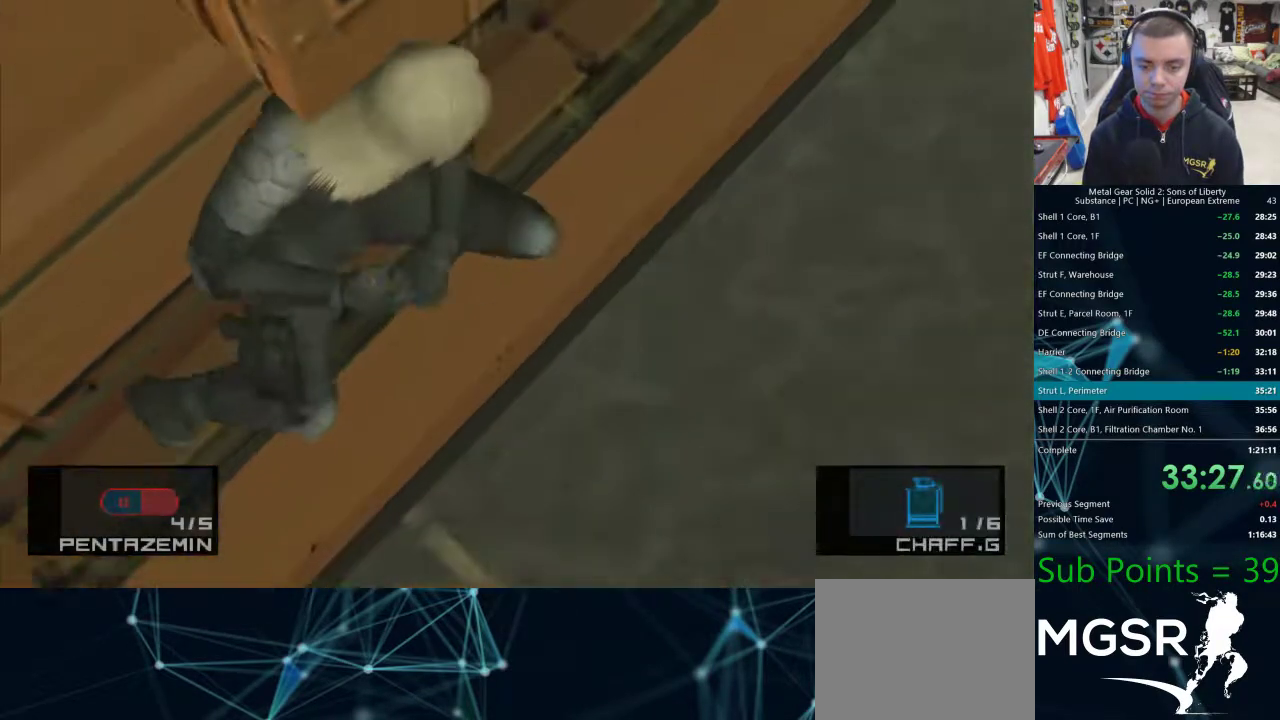
{"buttons": [], "left_stick": "up", "right_stick": "center", "events": [[83, "left_stick", "up"]]}
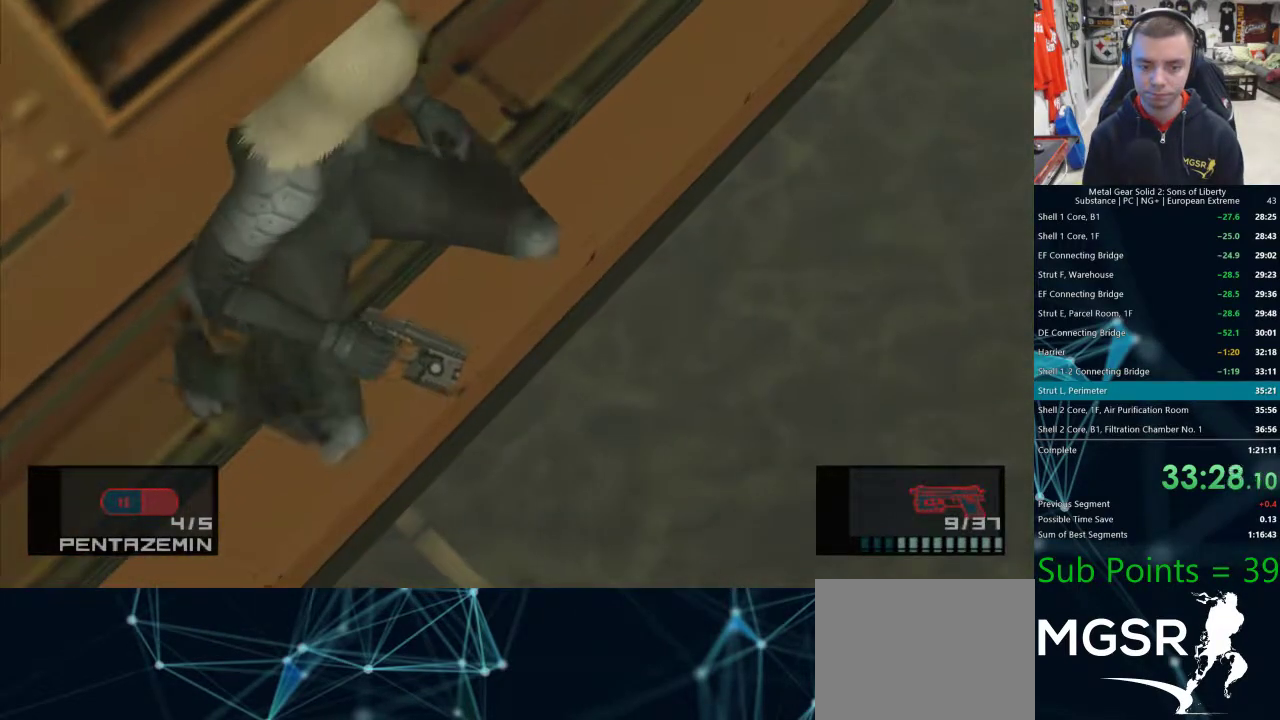
{"buttons": [], "left_stick": "up", "right_stick": "center", "events": [[17, "R2", "down"], [83, "R2", "up"]]}
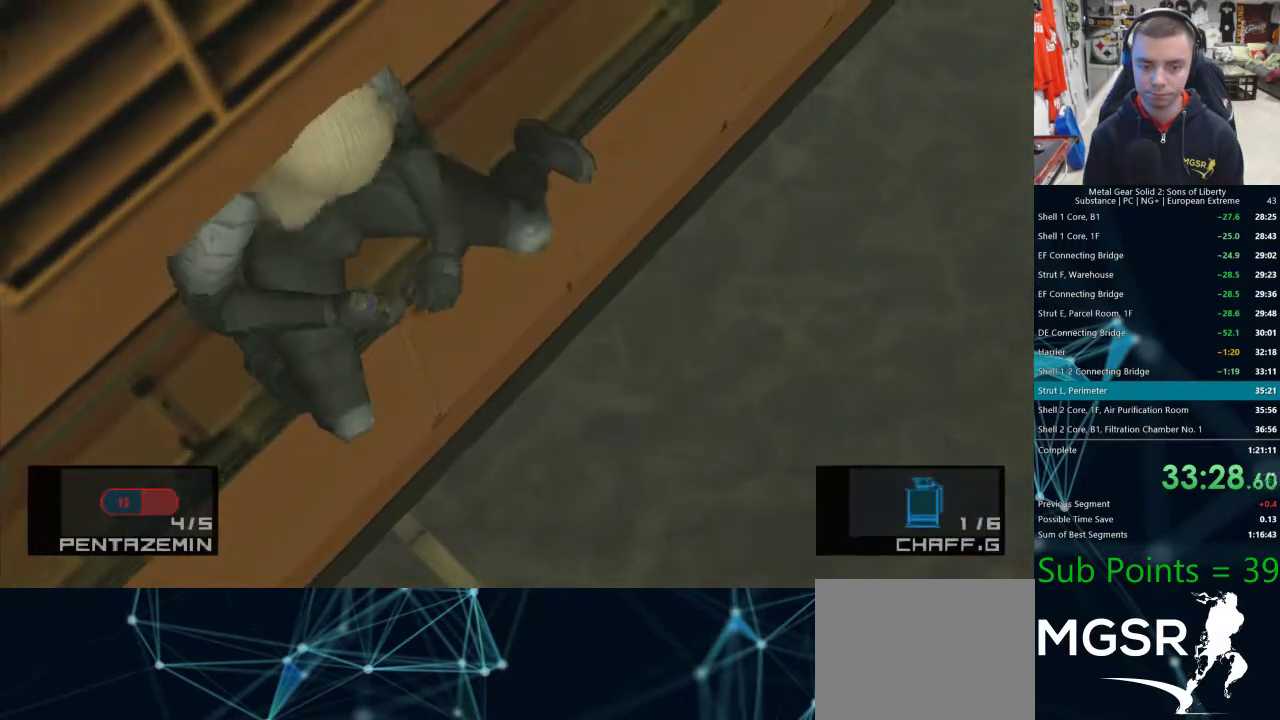
{"buttons": [], "left_stick": "up", "right_stick": "center", "events": [[100, "R2", "down"], [150, "R2", "up"]]}
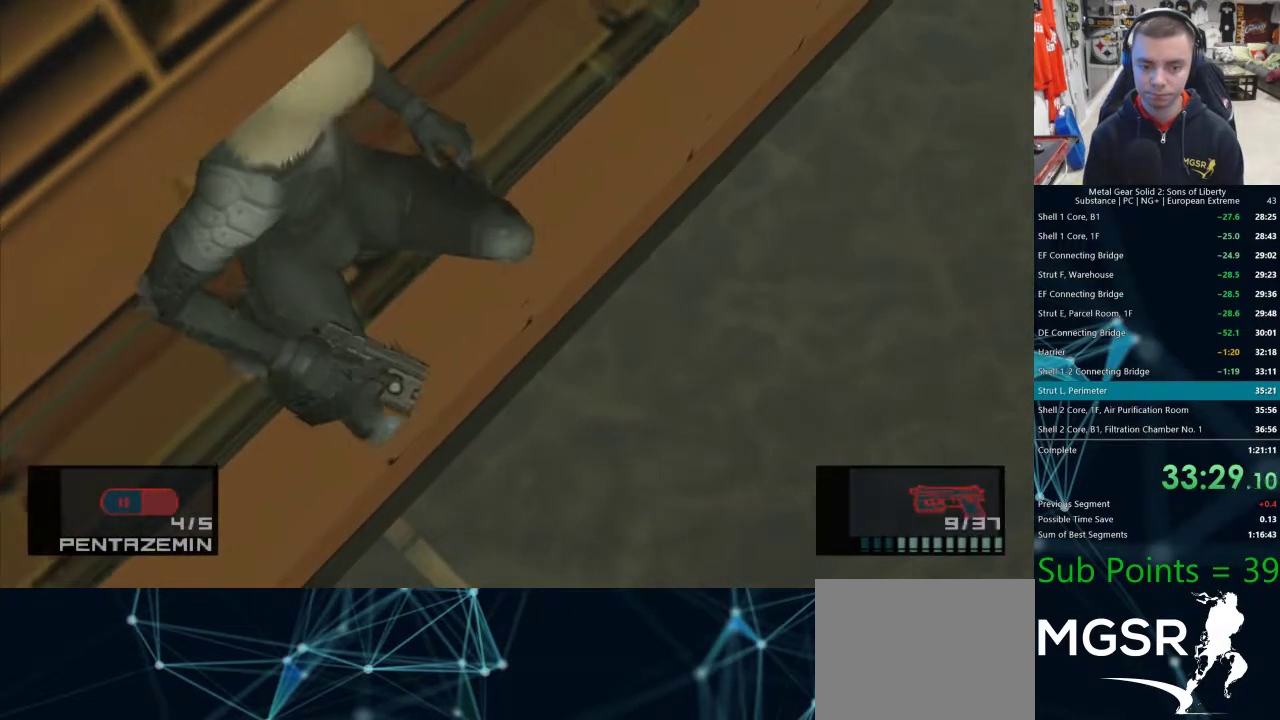
{"buttons": [], "left_stick": "up", "right_stick": "center", "events": [[183, "R2", "down"], [250, "R2", "up"]]}
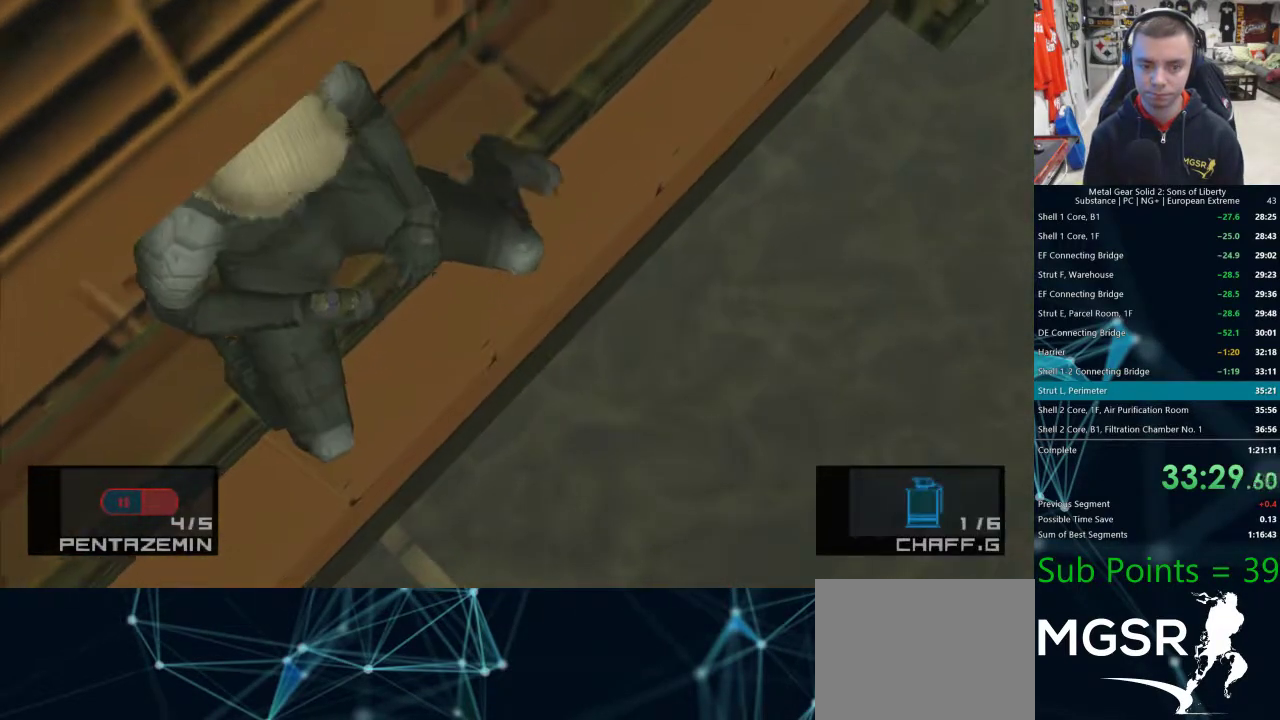
{"buttons": [], "left_stick": "up", "right_stick": "center", "events": [[267, "R2", "down"], [333, "R2", "up"]]}
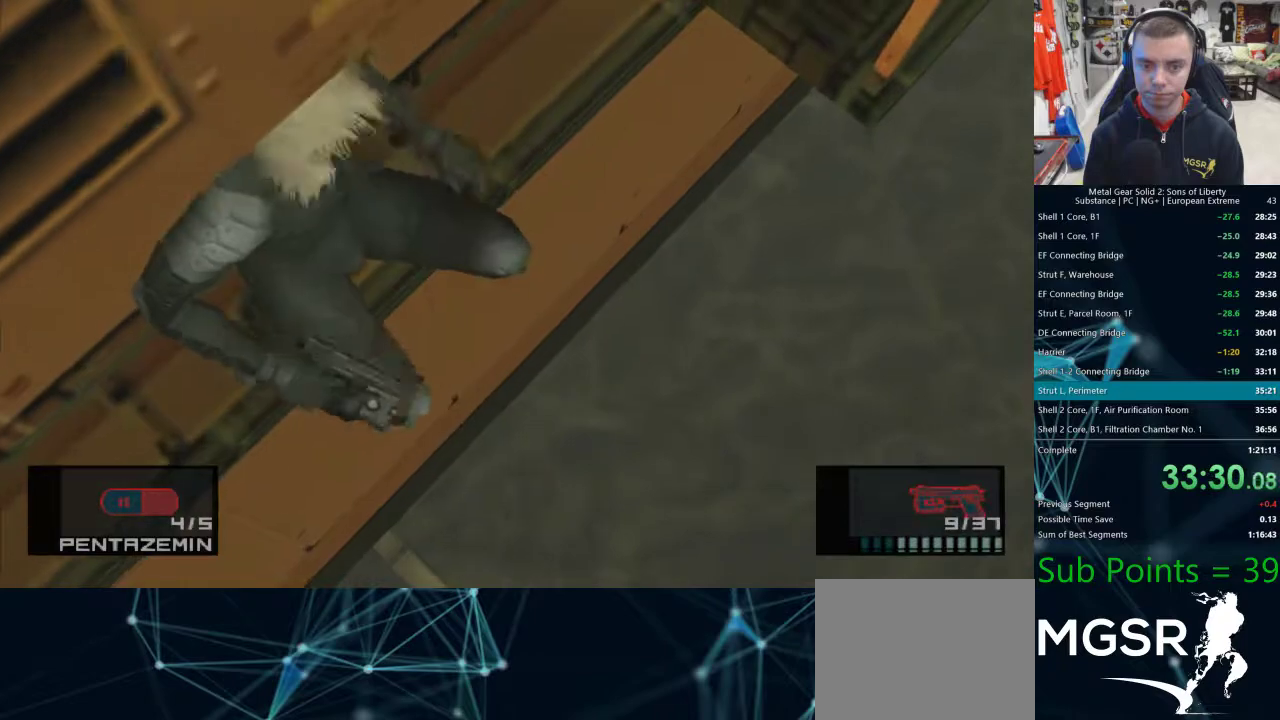
{"buttons": [], "left_stick": "up", "right_stick": "center", "events": [[383, "R2", "down"], [483, "R2", "up"]]}
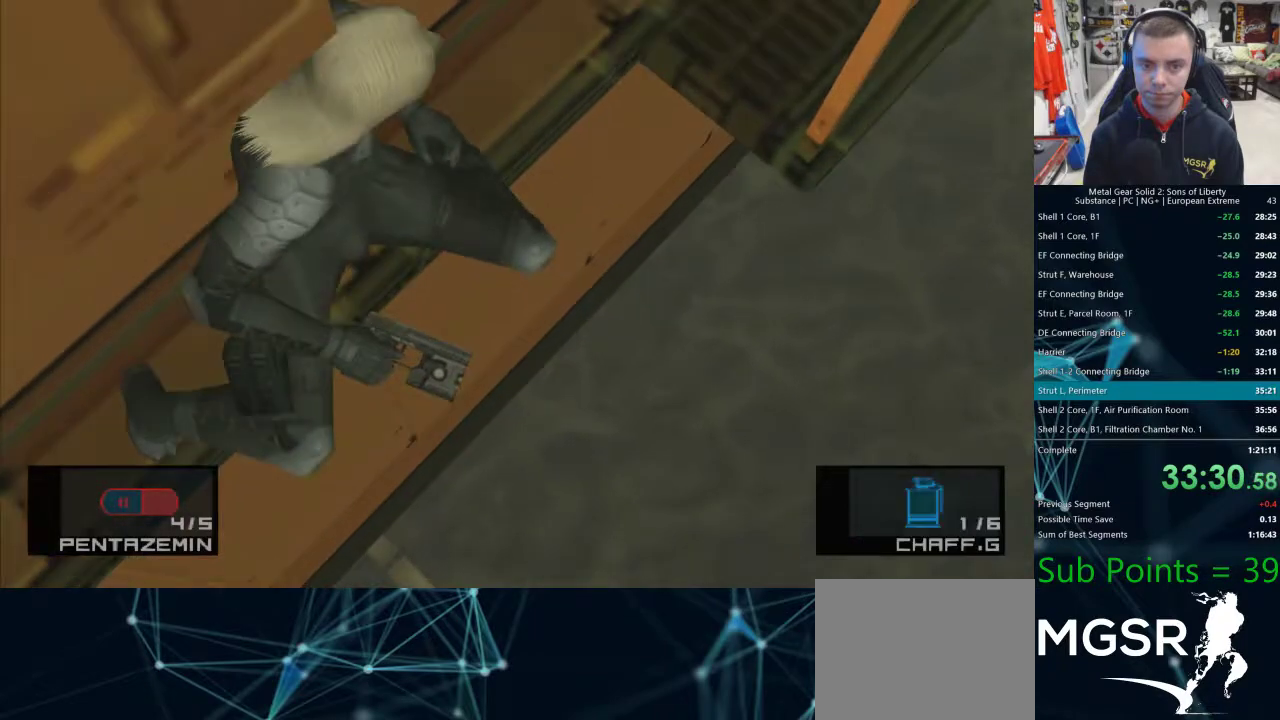
{"buttons": [], "left_stick": "up", "right_stick": "center", "events": []}
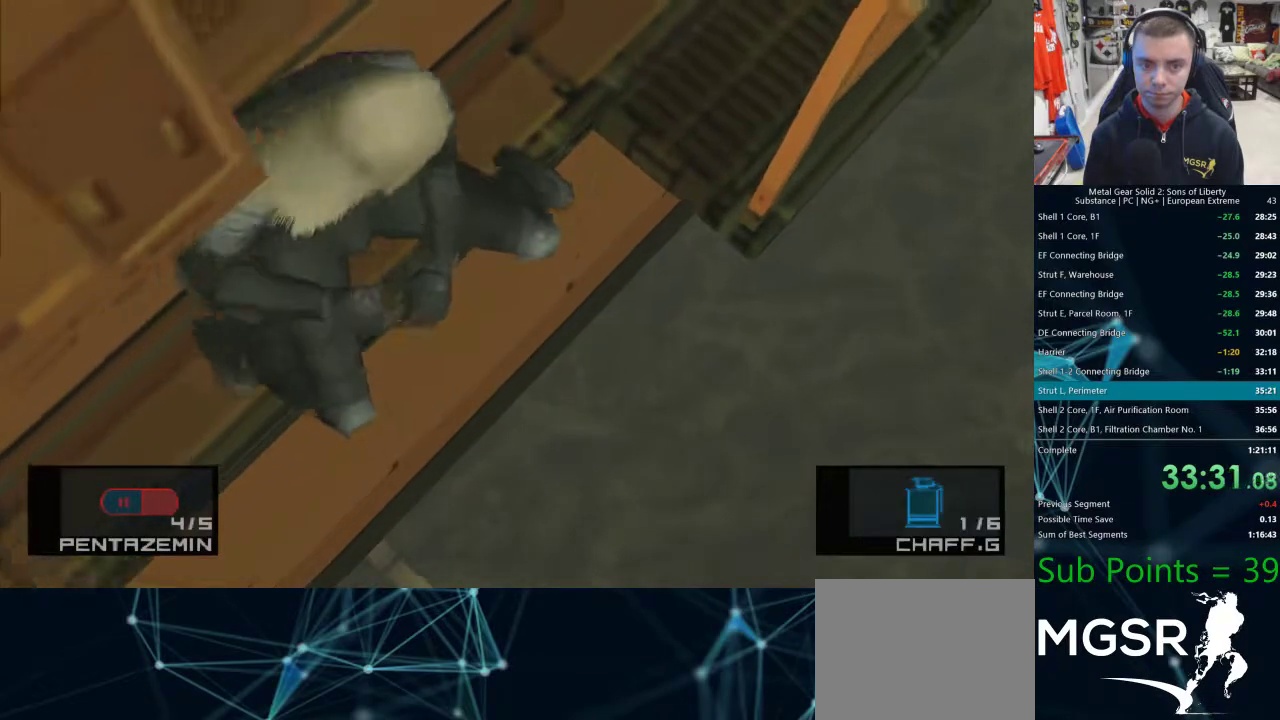
{"buttons": [], "left_stick": "up", "right_stick": "center", "events": [[33, "R2", "down"], [133, "R2", "up"], [333, "CROSS", "down"], [400, "CROSS", "up"], [400, "R2", "down"], [483, "R2", "up"]]}
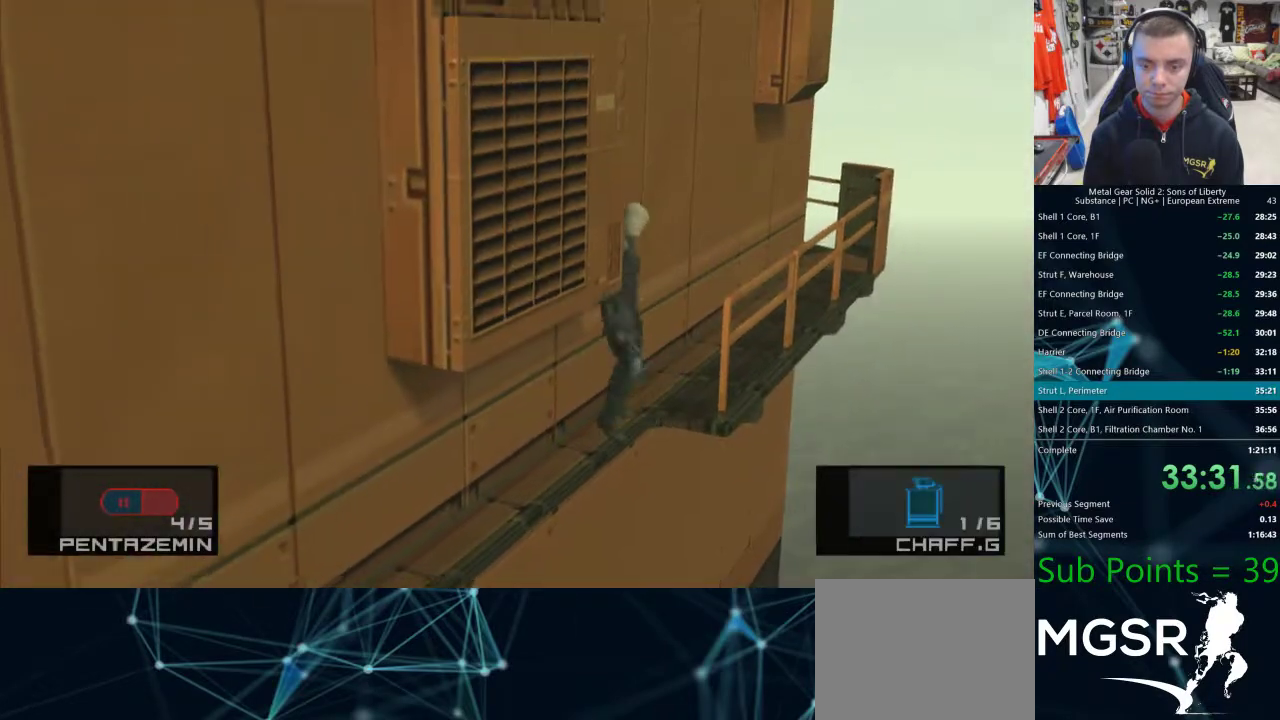
{"buttons": [], "left_stick": "up", "right_stick": "center", "events": [[50, "R2", "down"], [117, "R2", "up"], [183, "R2", "down"], [250, "R2", "up"], [317, "R2", "down"], [383, "R2", "up"], [433, "R2", "down"], [500, "R2", "up"]]}
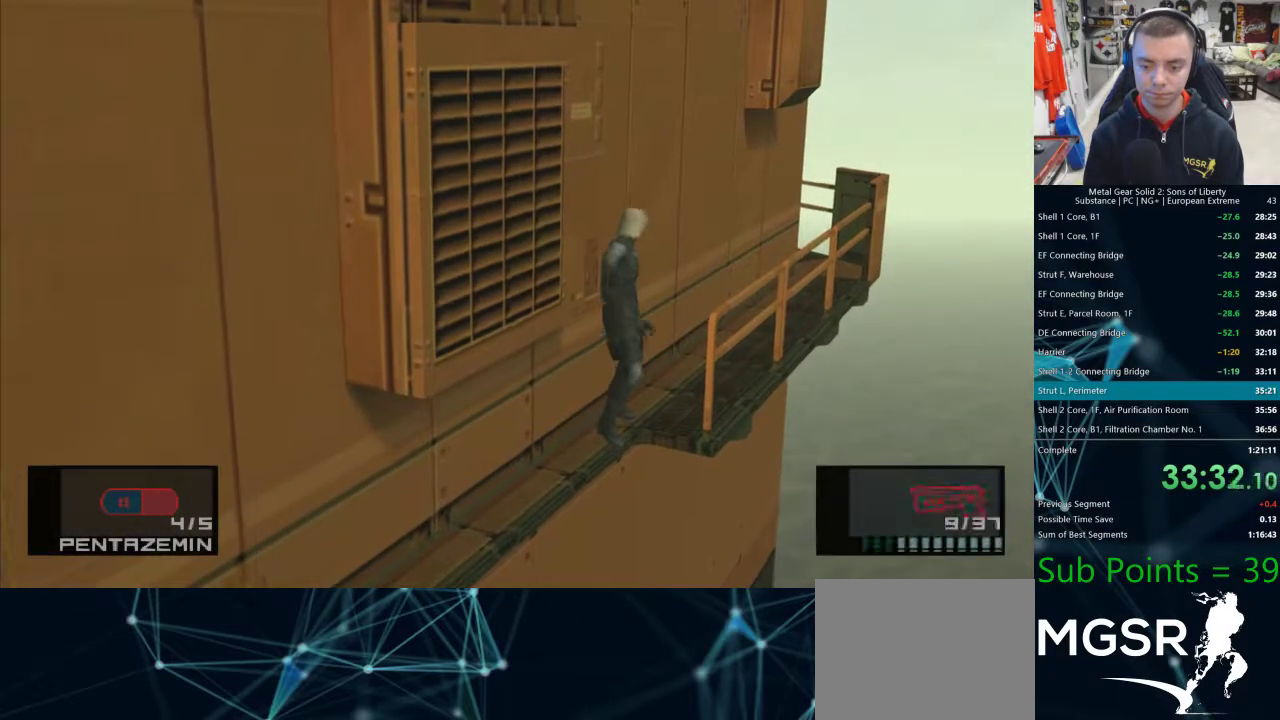
{"buttons": [], "left_stick": "up", "right_stick": "center", "events": [[50, "R2", "down"], [133, "R2", "up"], [183, "R2", "down"], [250, "R2", "up"], [317, "R2", "down"], [383, "R2", "up"]]}
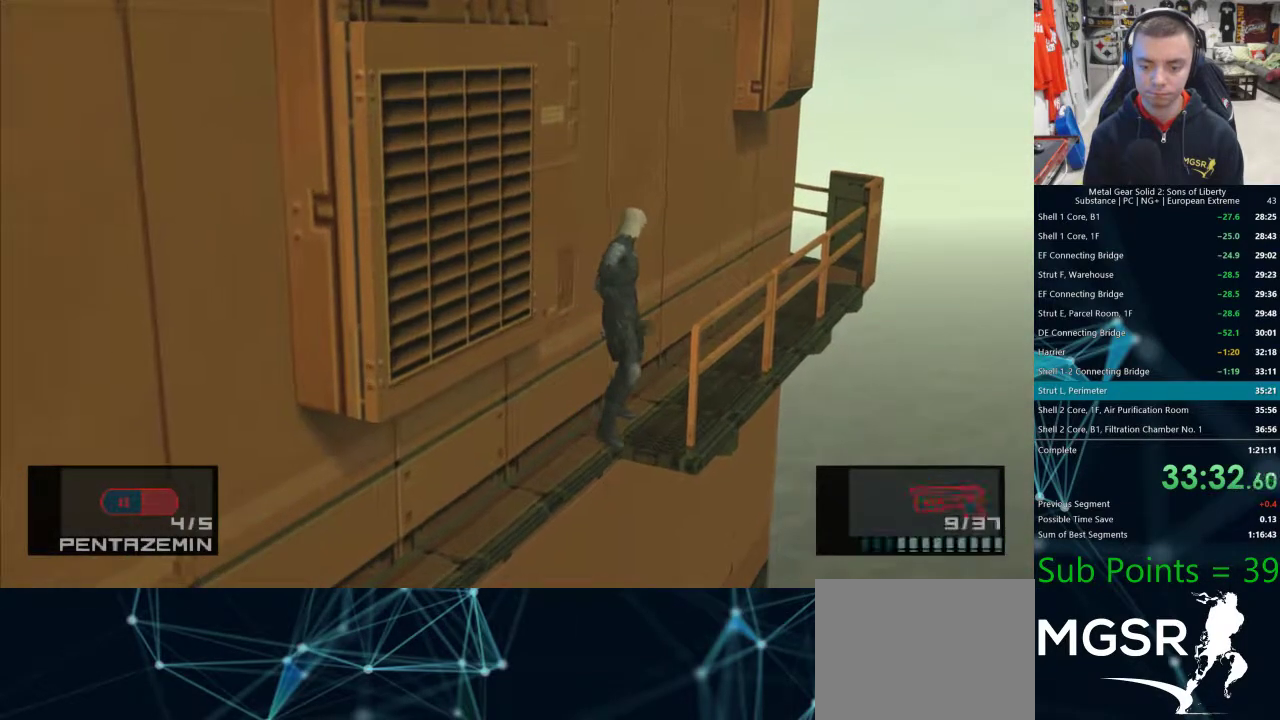
{"buttons": [], "left_stick": "up", "right_stick": "center", "events": [[300, "CROSS", "down"], [350, "CROSS", "up"], [383, "R2", "down"], [467, "R2", "up"]]}
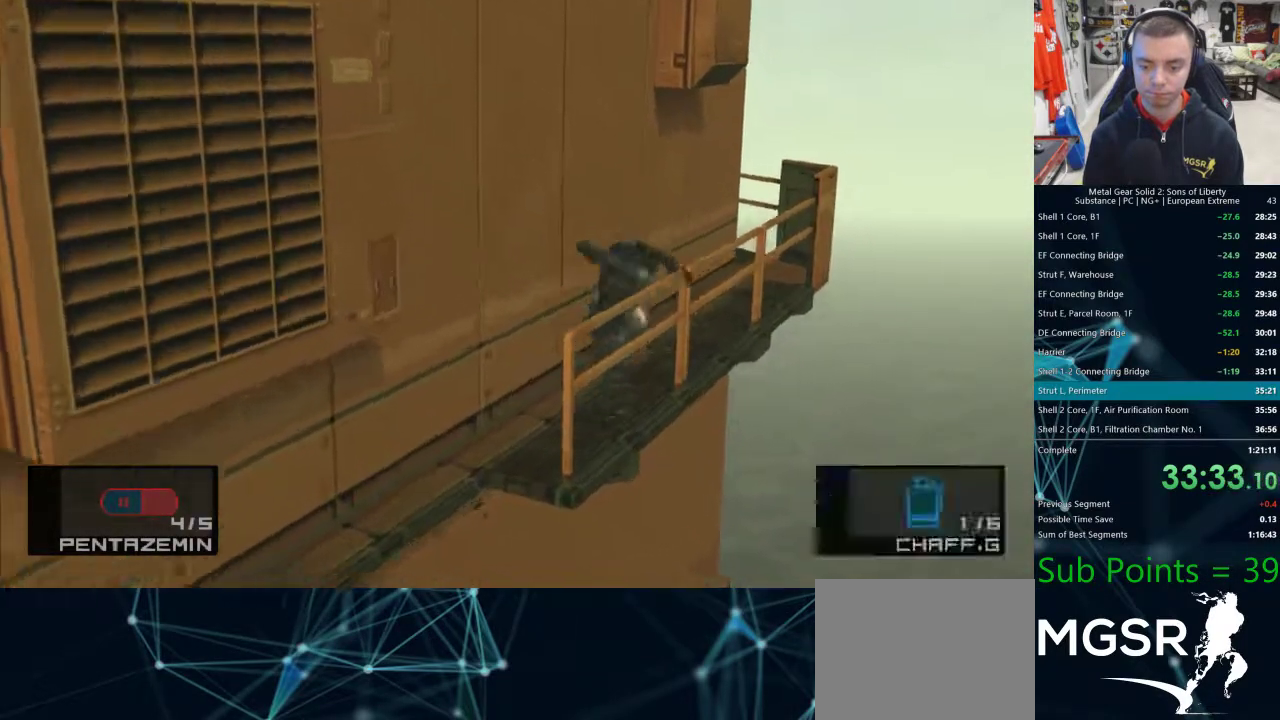
{"buttons": [], "left_stick": "up", "right_stick": "center", "events": [[33, "R2", "down"], [100, "R2", "up"], [383, "R2", "down"], [450, "R2", "up"]]}
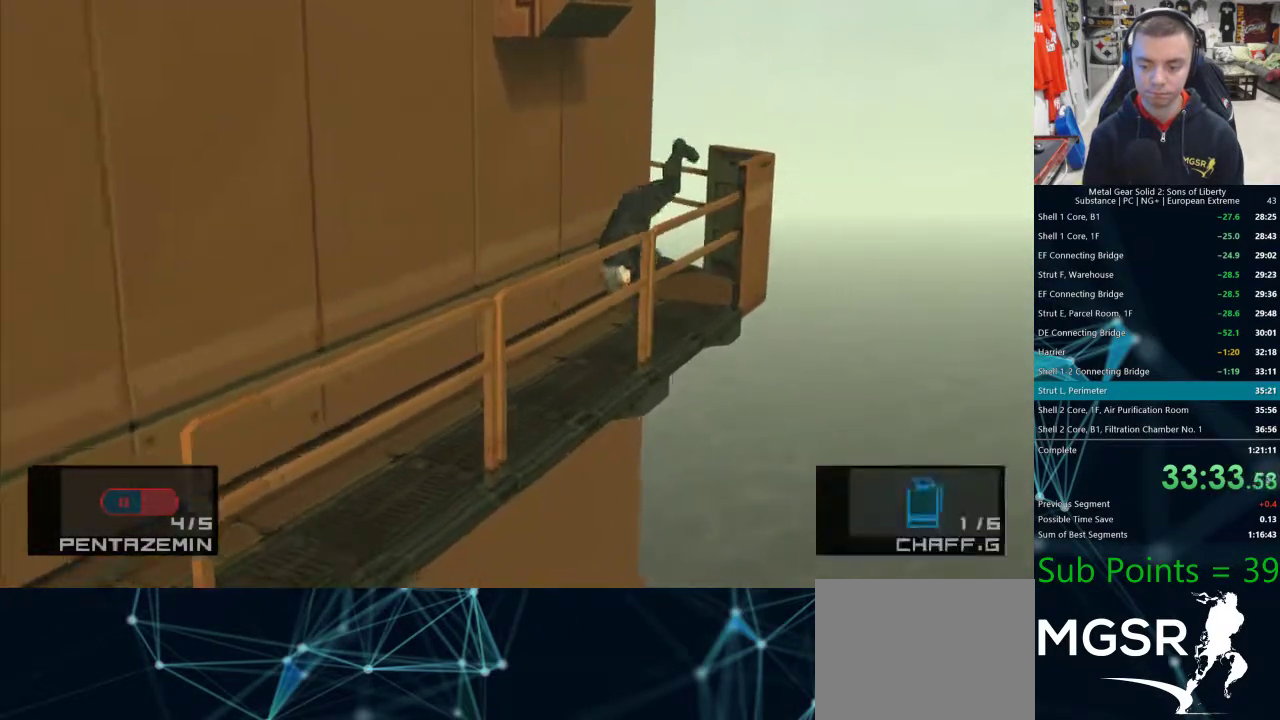
{"buttons": [], "left_stick": "up", "right_stick": "center", "events": []}
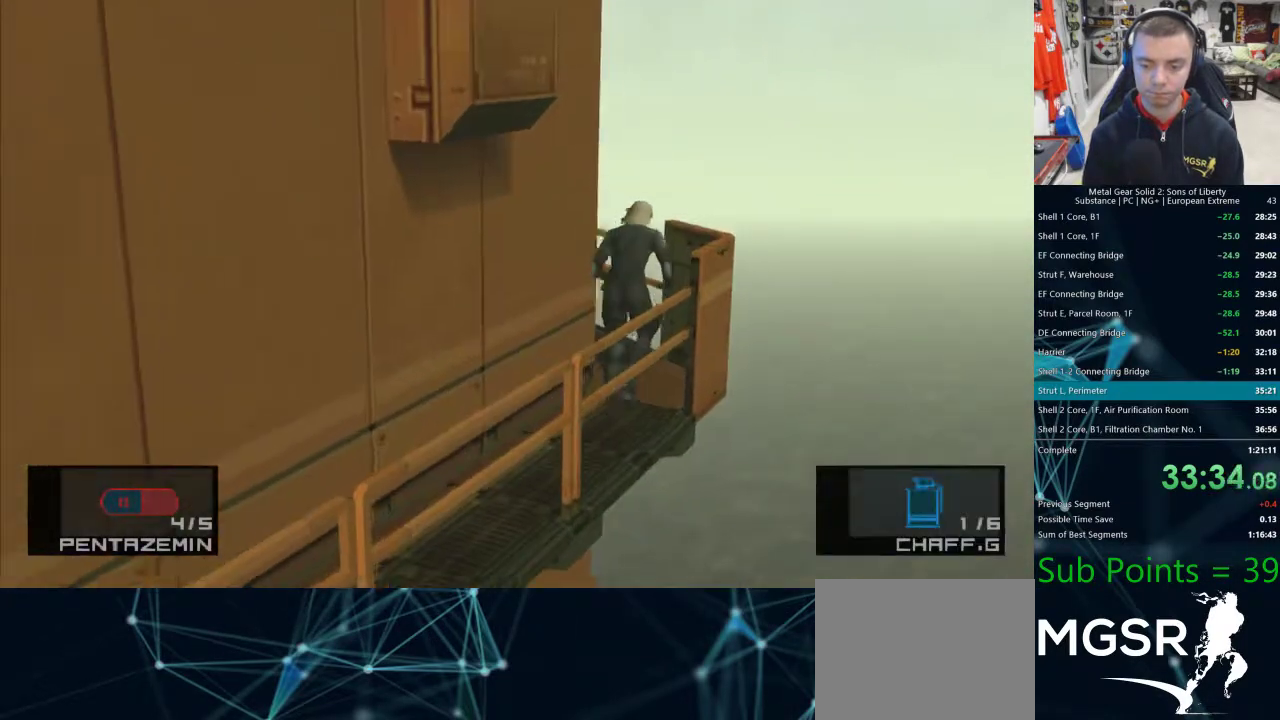
{"buttons": [], "left_stick": "up", "right_stick": "center", "events": [[383, "CROSS", "down"], [450, "CROSS", "up"]]}
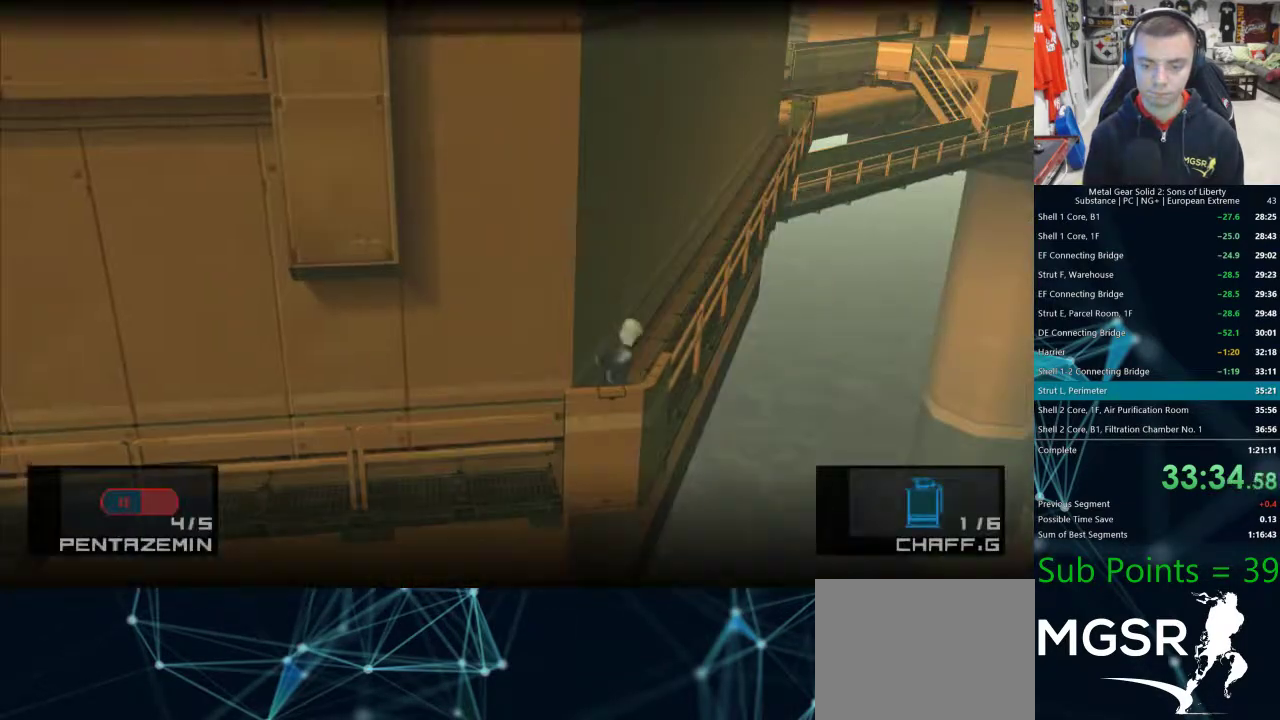
{"buttons": [], "left_stick": "up", "right_stick": "center", "events": [[283, "CROSS", "down"], [317, "CROSS", "up"]]}
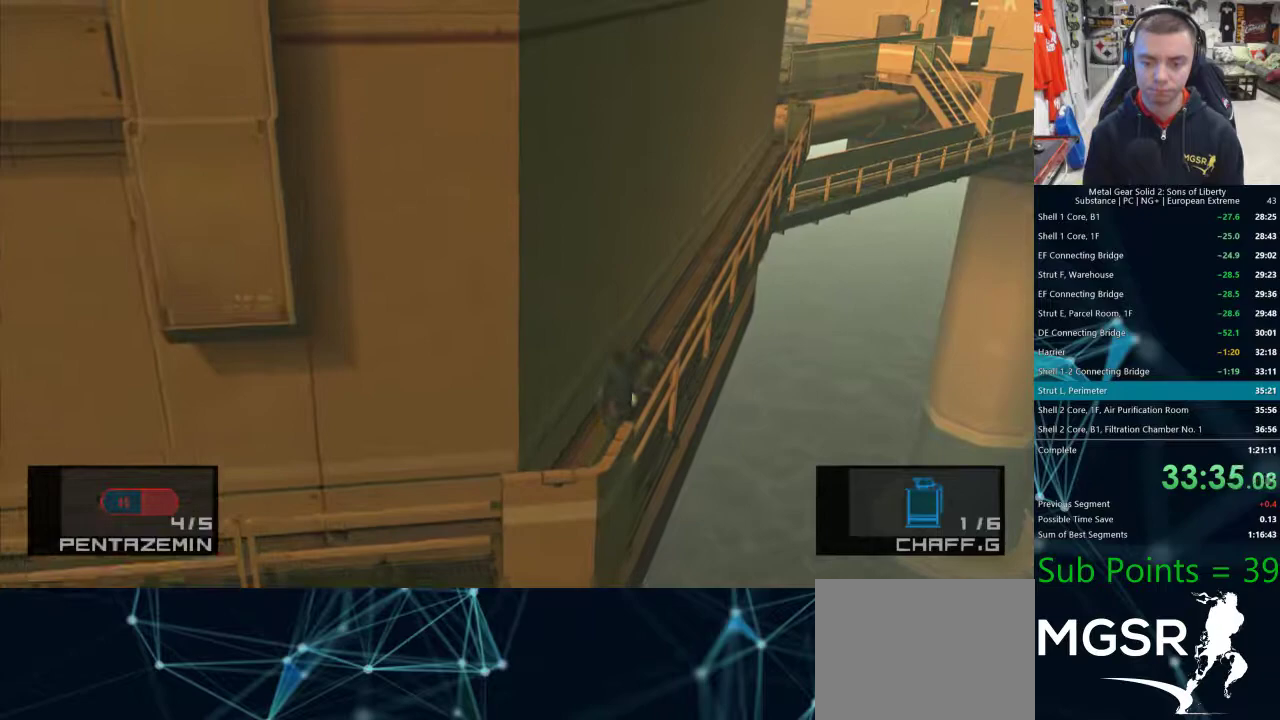
{"buttons": [], "left_stick": "up", "right_stick": "center", "events": []}
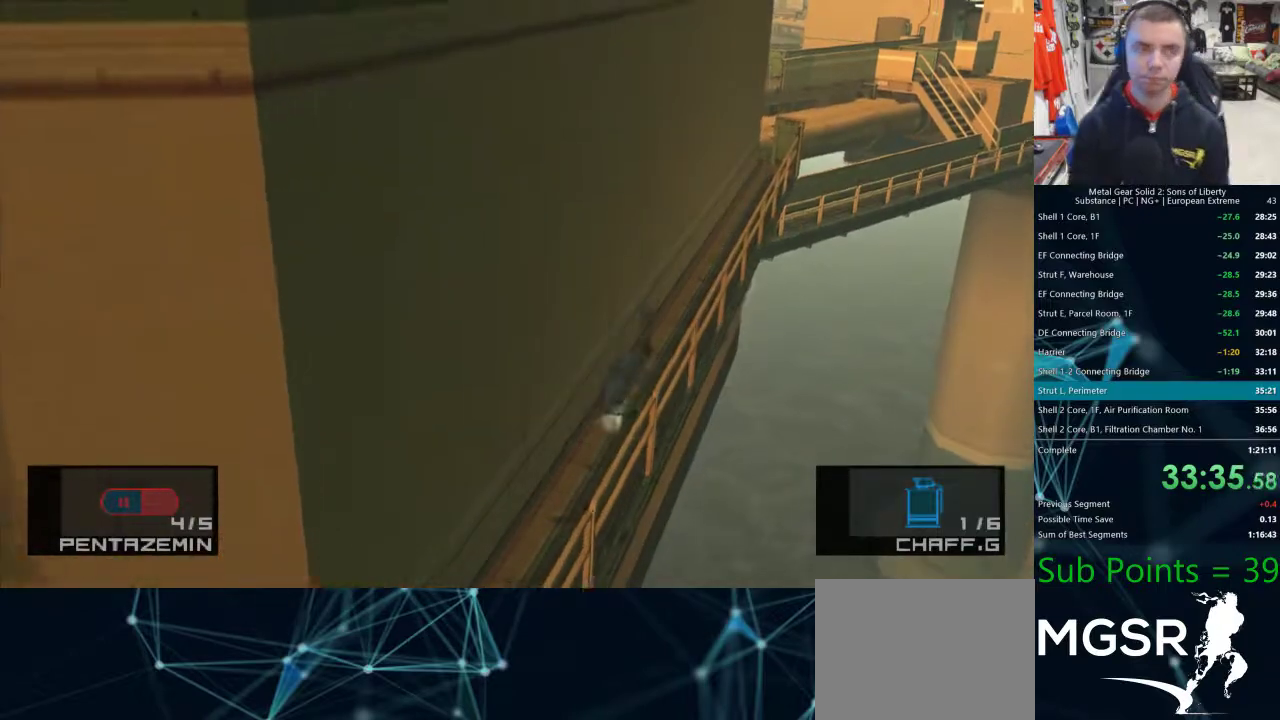
{"buttons": ["CROSS"], "left_stick": "up", "right_stick": "center", "events": [[450, "CROSS", "down"]]}
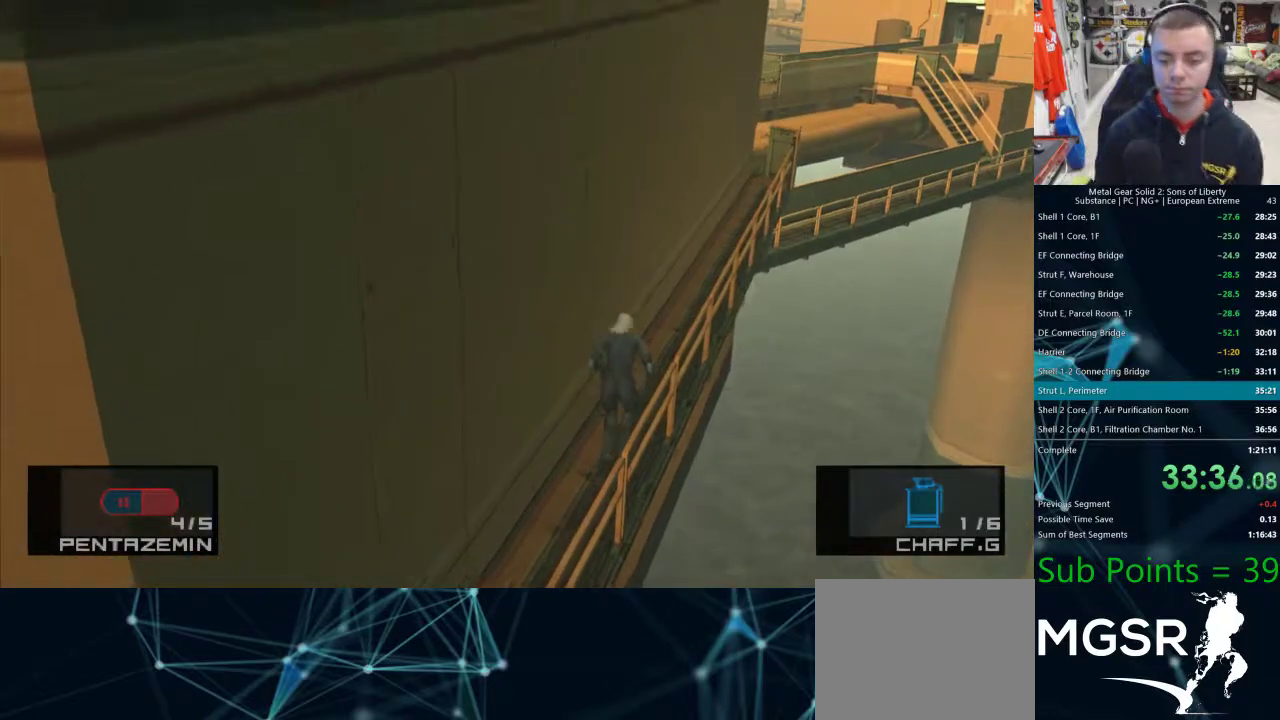
{"buttons": [], "left_stick": "up", "right_stick": "center", "events": [[33, "CROSS", "up"]]}
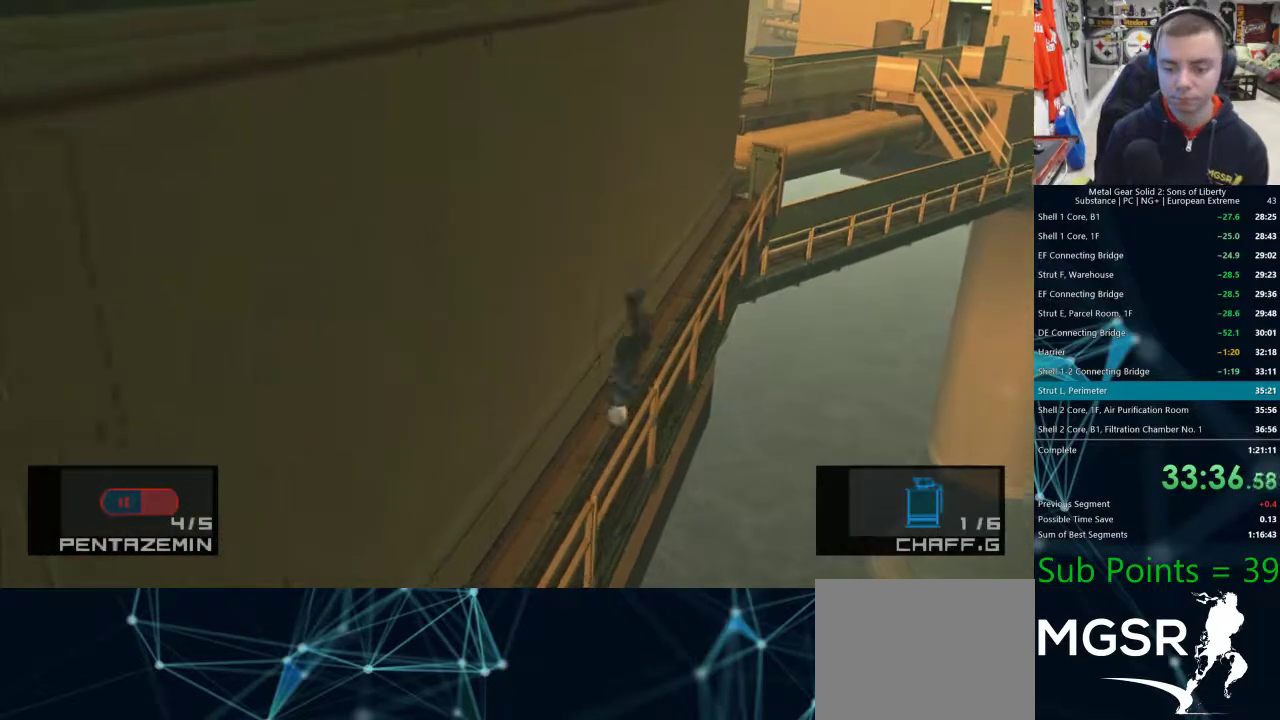
{"buttons": [], "left_stick": "up", "right_stick": "center", "events": []}